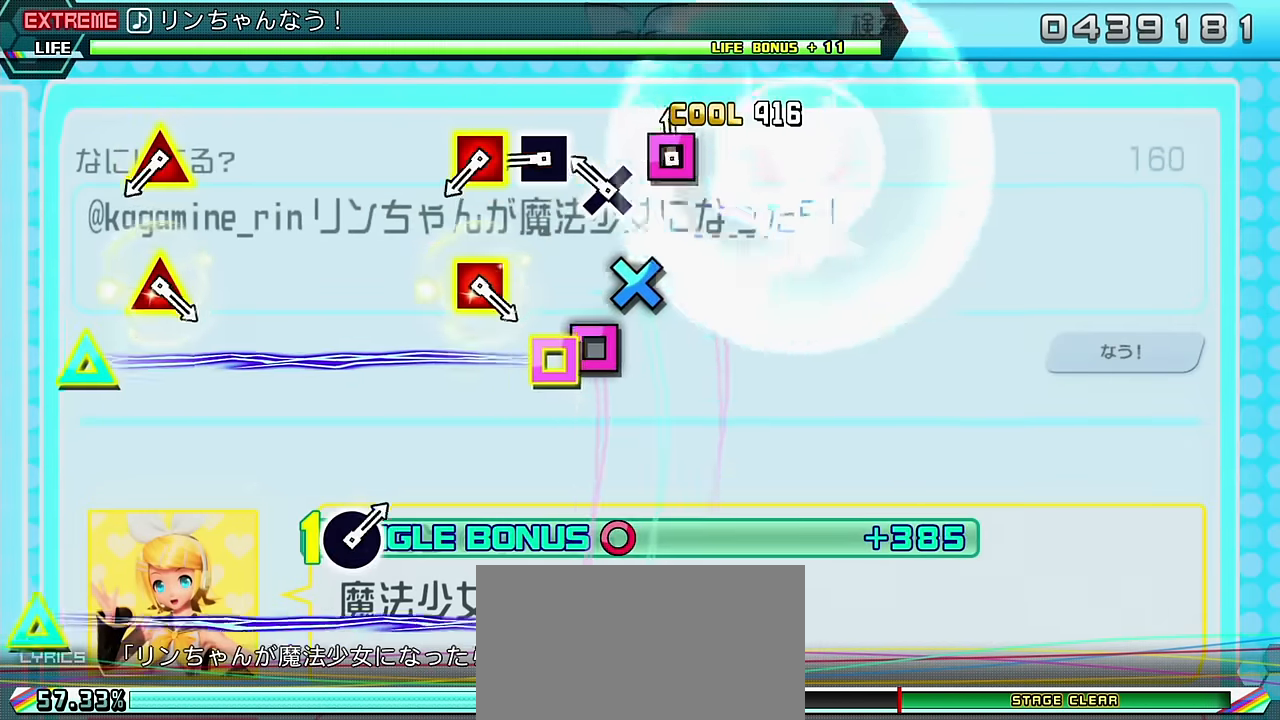
Gameplay with a controller (PlayStation layout); each line is a JSON object with the inputs held at the frame after it. "events" lists button and stick changes between this image and that frame as [ms after this image, input, new state], when the widget could be followed in between. Not read: L3 R3.
{"buttons": ["SQUARE", "L2", "DPAD_UP"], "left_stick": "center", "right_stick": "center", "events": [[67, "SQUARE", "up"], [133, "CROSS", "down"], [217, "CROSS", "up"], [283, "SQUARE", "down"], [350, "SQUARE", "up"], [433, "DPAD_UP", "down"], [433, "SQUARE", "down"]]}
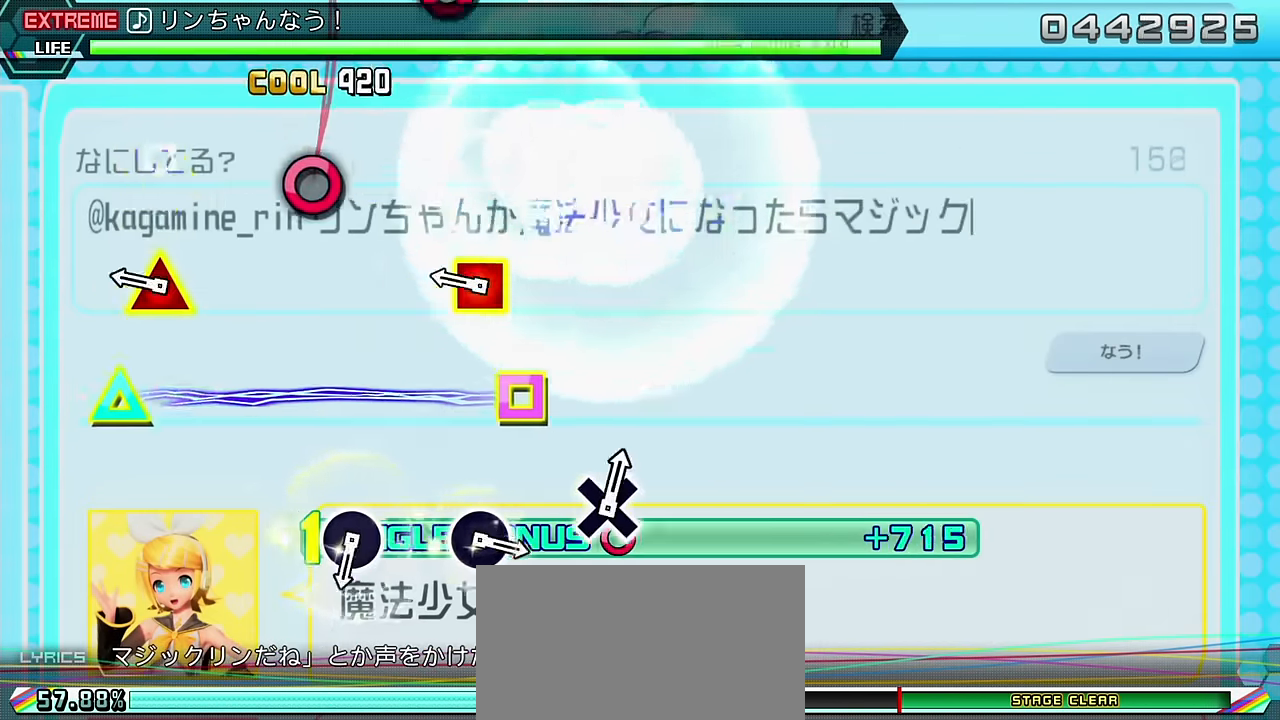
{"buttons": ["L2"], "left_stick": "center", "right_stick": "center", "events": [[50, "SQUARE", "up"], [83, "DPAD_UP", "up"], [233, "DPAD_UP", "down"], [233, "SQUARE", "down"], [350, "DPAD_UP", "up"], [350, "SQUARE", "up"]]}
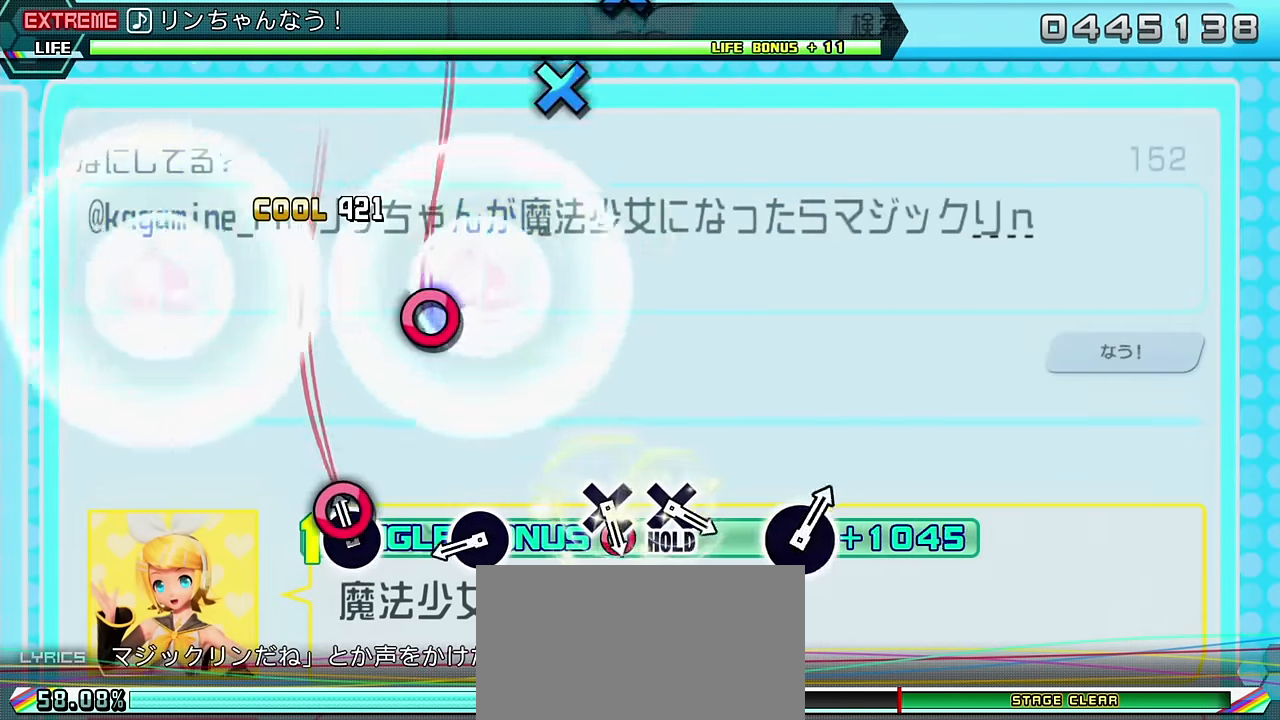
{"buttons": ["L2"], "left_stick": "center", "right_stick": "center", "events": [[17, "CIRCLE", "down"], [150, "CIRCLE", "up"], [333, "CIRCLE", "down"], [417, "CIRCLE", "up"]]}
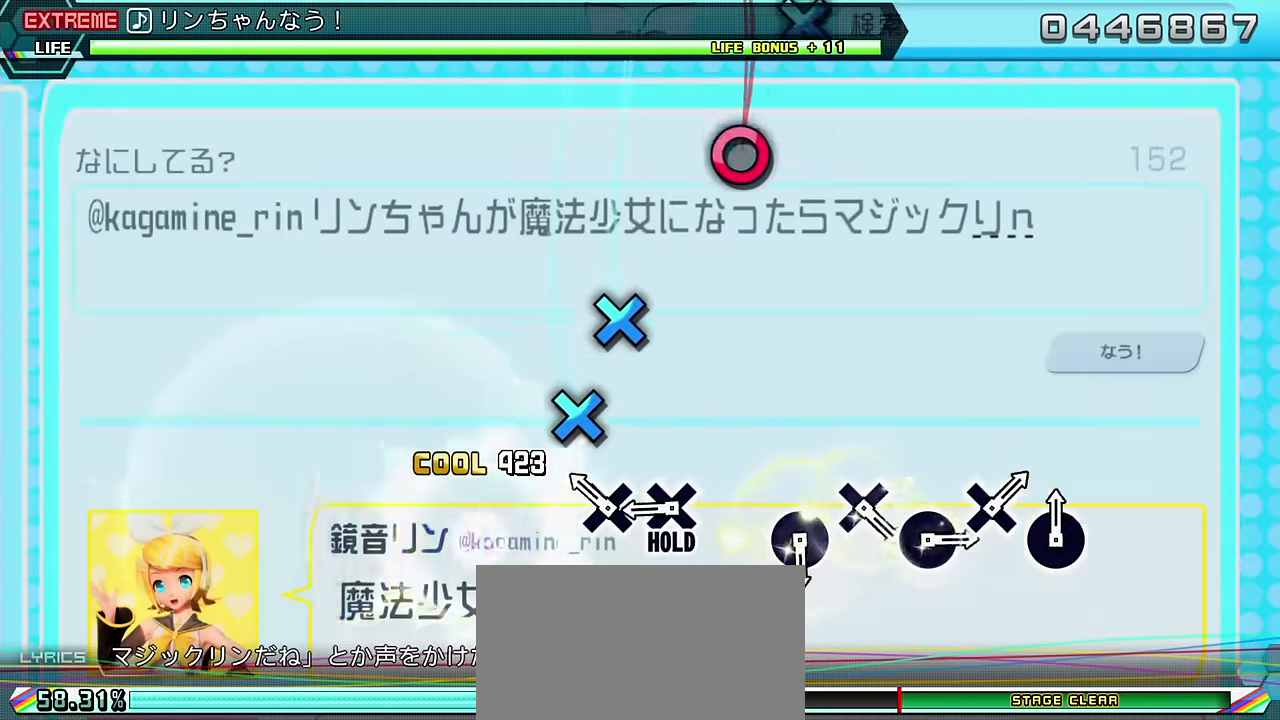
{"buttons": ["R2"], "left_stick": "center", "right_stick": "center", "events": [[133, "CROSS", "down"], [200, "CROSS", "up"], [267, "CROSS", "down"], [333, "R2", "down"], [350, "CROSS", "up"], [433, "L2", "up"]]}
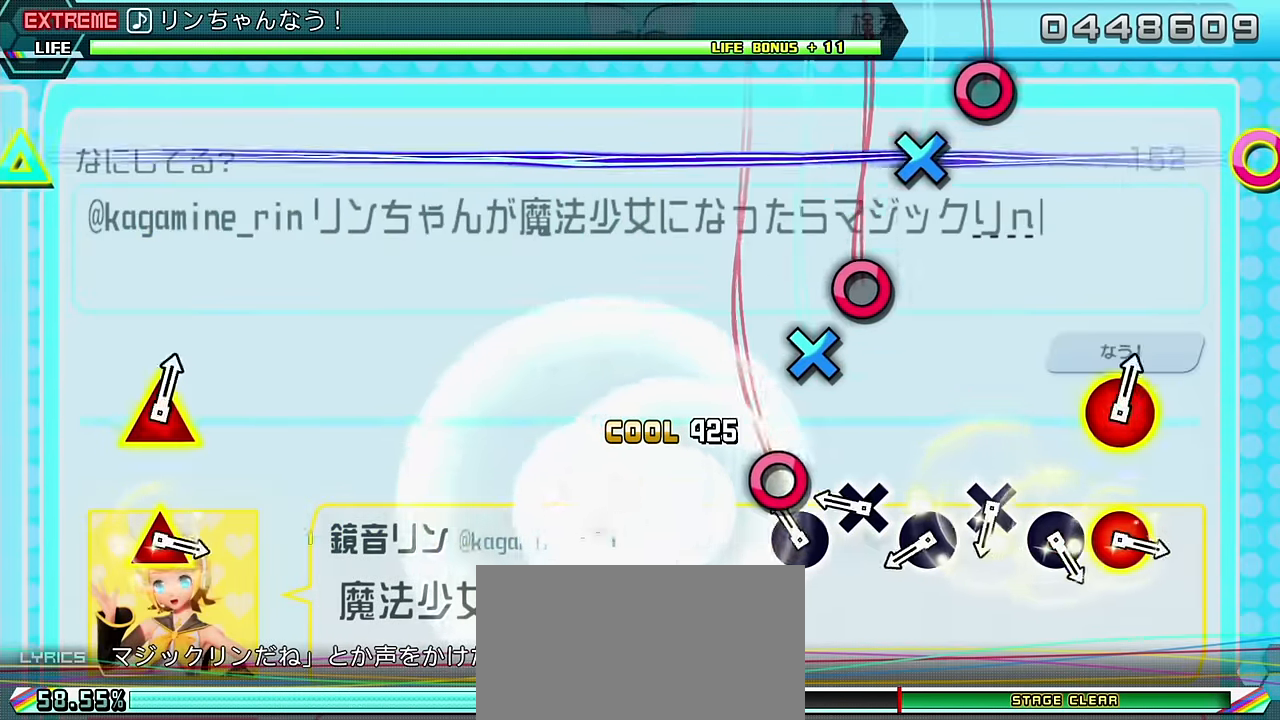
{"buttons": ["R2"], "left_stick": "center", "right_stick": "center", "events": [[50, "CIRCLE", "down"], [167, "CIRCLE", "up"], [217, "CROSS", "down"], [300, "CROSS", "up"], [367, "CIRCLE", "down"], [450, "CIRCLE", "up"]]}
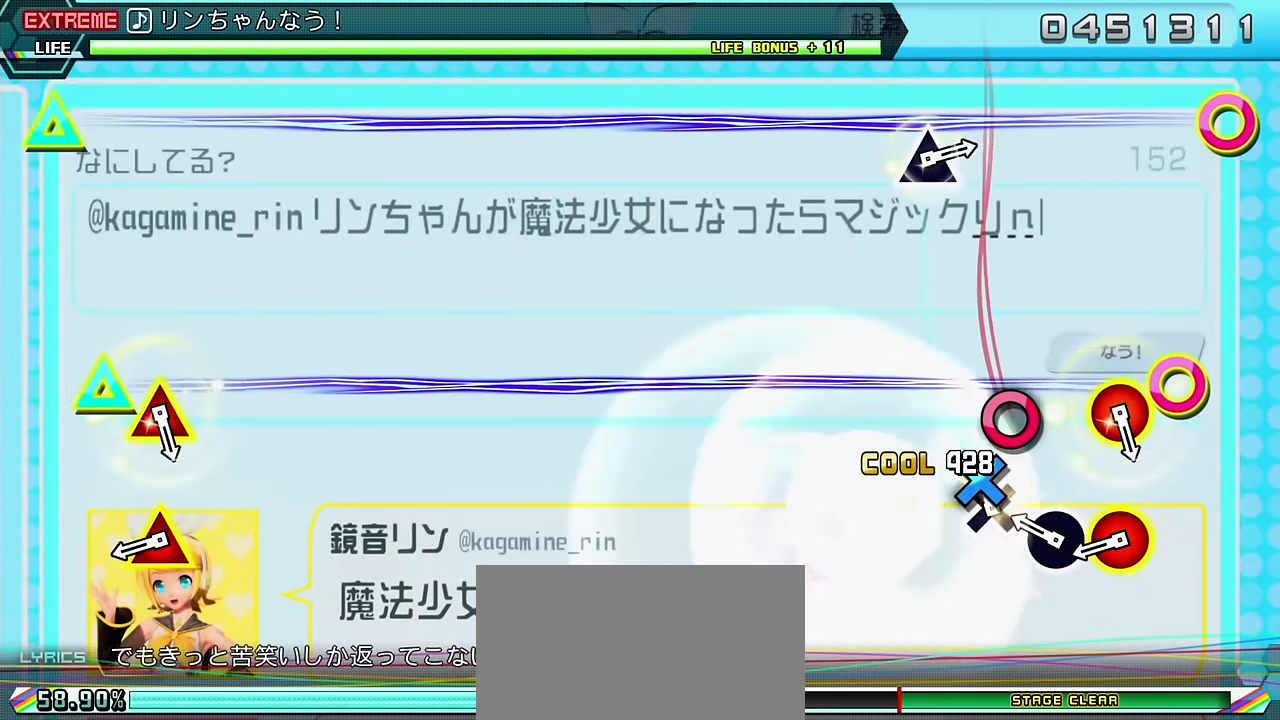
{"buttons": ["R2"], "left_stick": "center", "right_stick": "center", "events": [[17, "CROSS", "down"], [100, "CROSS", "up"], [167, "CIRCLE", "down"], [250, "CIRCLE", "up"], [317, "CIRCLE", "down"], [317, "DPAD_UP", "down"], [417, "CIRCLE", "up"], [433, "DPAD_UP", "up"]]}
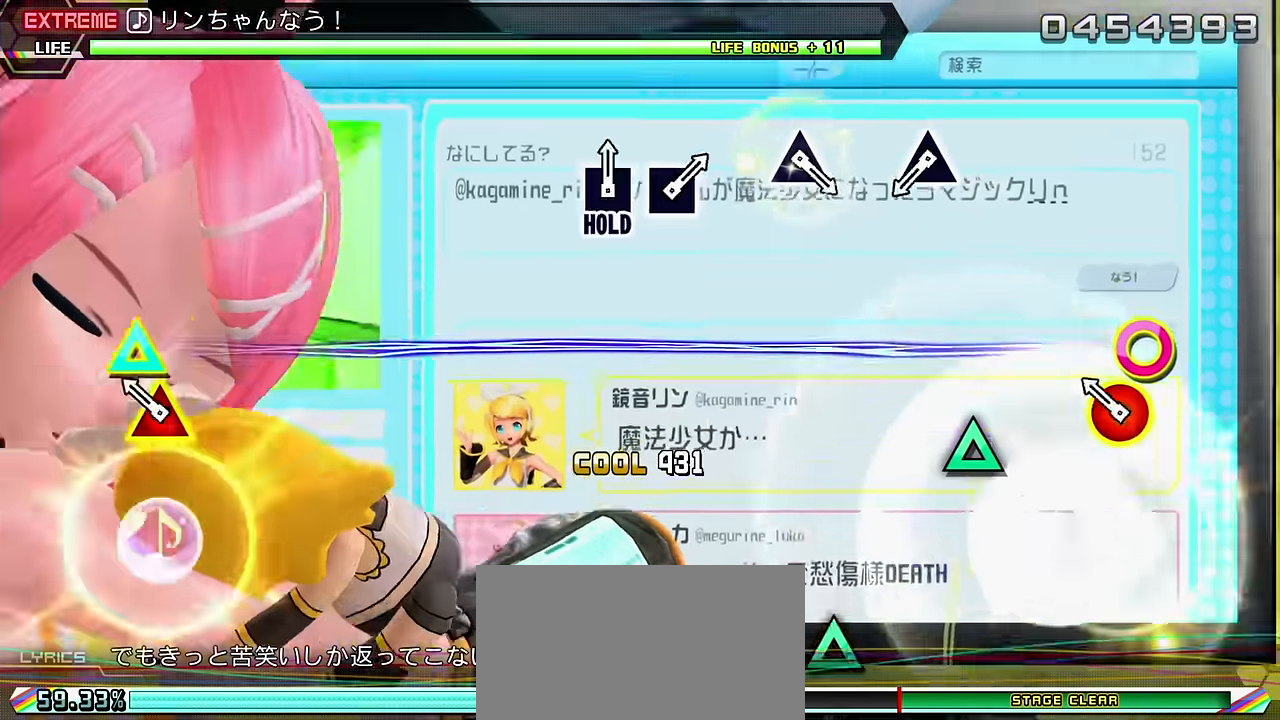
{"buttons": ["TRIANGLE", "R2"], "left_stick": "center", "right_stick": "center", "events": [[117, "CIRCLE", "down"], [117, "DPAD_UP", "down"], [217, "DPAD_UP", "up"], [250, "CIRCLE", "up"], [433, "TRIANGLE", "down"]]}
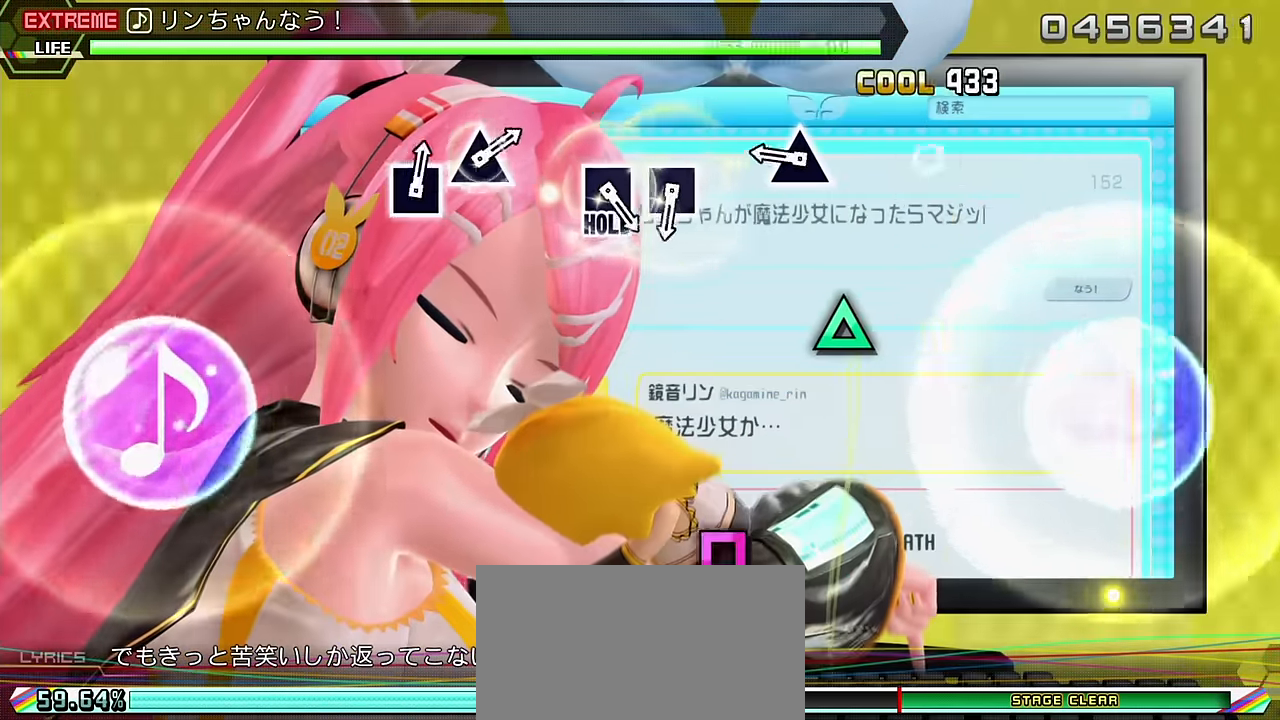
{"buttons": ["R2"], "left_stick": "center", "right_stick": "center", "events": [[33, "TRIANGLE", "up"], [200, "TRIANGLE", "down"], [300, "TRIANGLE", "up"]]}
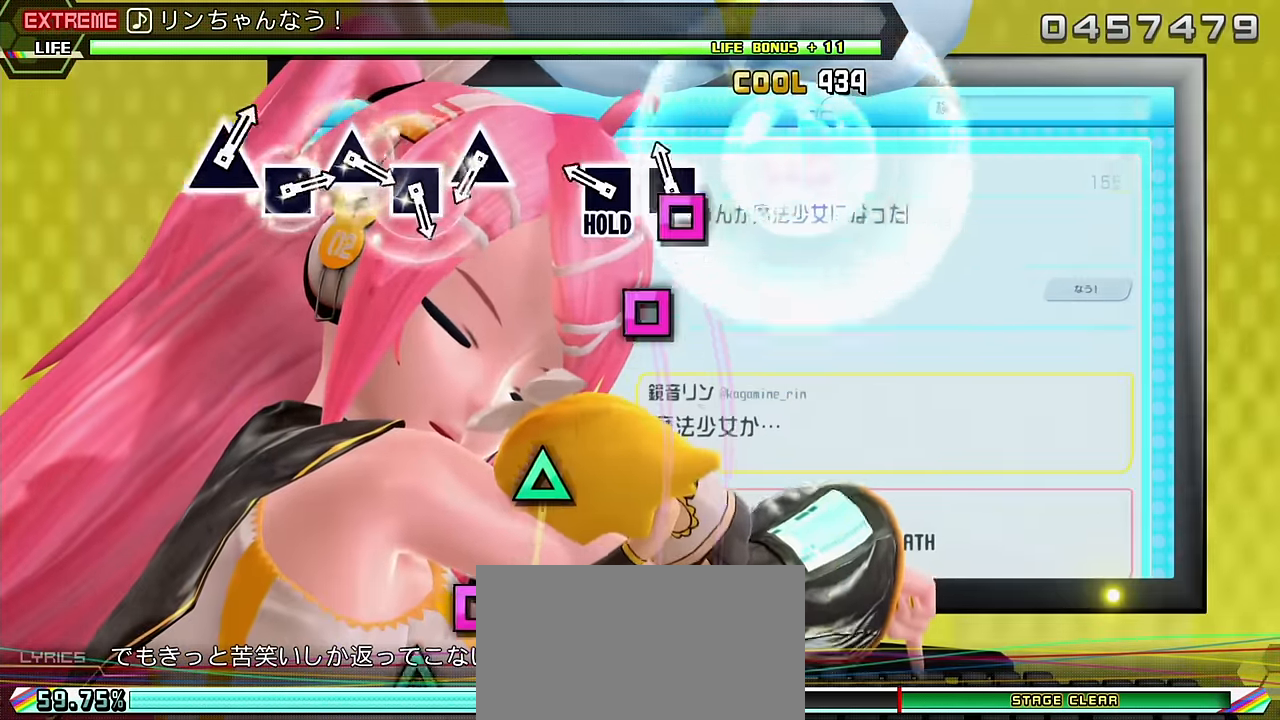
{"buttons": ["TRIANGLE", "L2"], "left_stick": "center", "right_stick": "center", "events": [[17, "SQUARE", "down"], [83, "SQUARE", "up"], [167, "SQUARE", "down"], [250, "L2", "down"], [283, "R2", "up"], [283, "SQUARE", "up"], [483, "TRIANGLE", "down"]]}
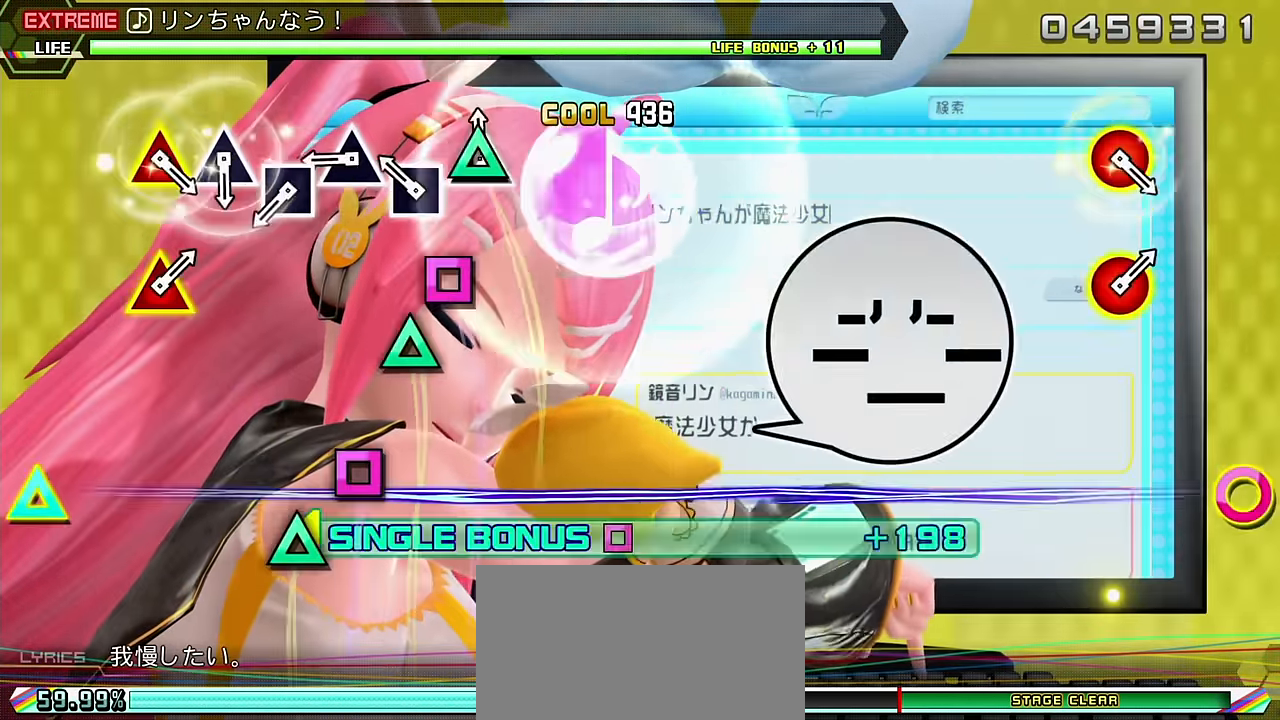
{"buttons": ["L2"], "left_stick": "center", "right_stick": "center", "events": [[50, "TRIANGLE", "up"], [133, "SQUARE", "down"], [200, "SQUARE", "up"], [283, "TRIANGLE", "down"], [350, "TRIANGLE", "up"], [400, "SQUARE", "down"], [483, "SQUARE", "up"]]}
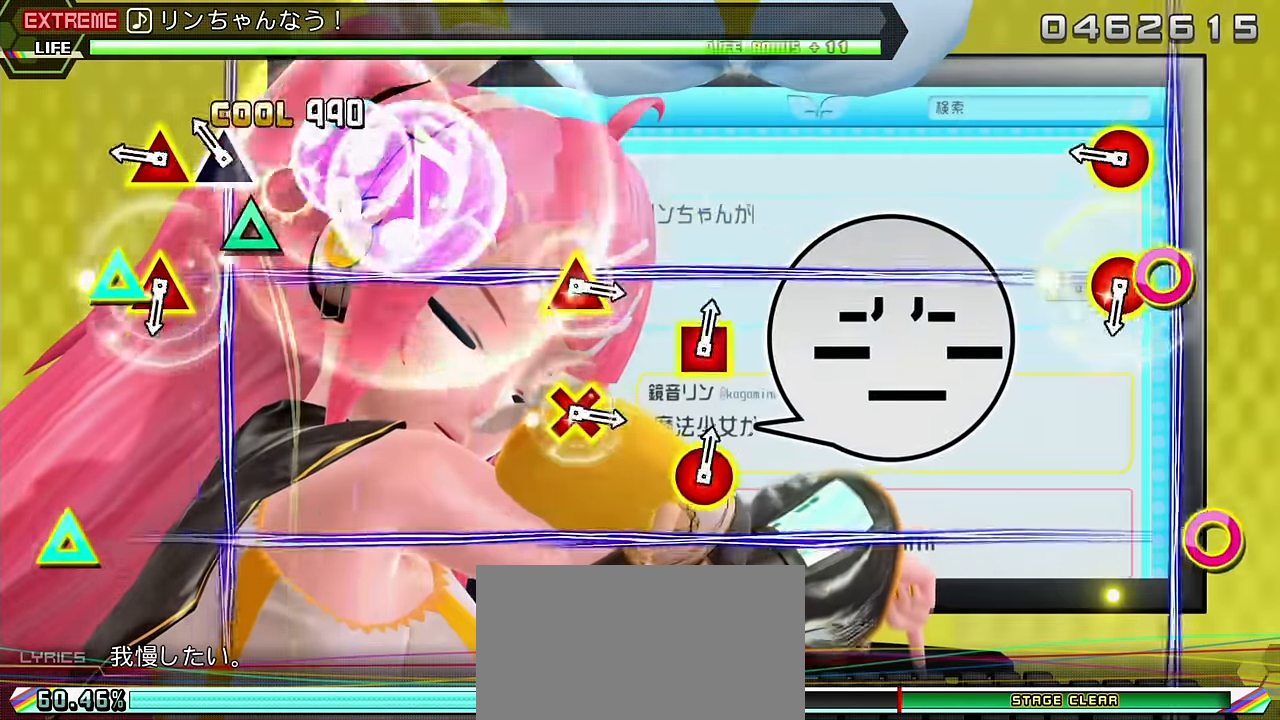
{"buttons": ["L2"], "left_stick": "center", "right_stick": "center", "events": [[83, "TRIANGLE", "down"], [150, "TRIANGLE", "up"], [233, "CIRCLE", "down"], [250, "DPAD_UP", "down"], [367, "CIRCLE", "up"], [417, "DPAD_UP", "up"]]}
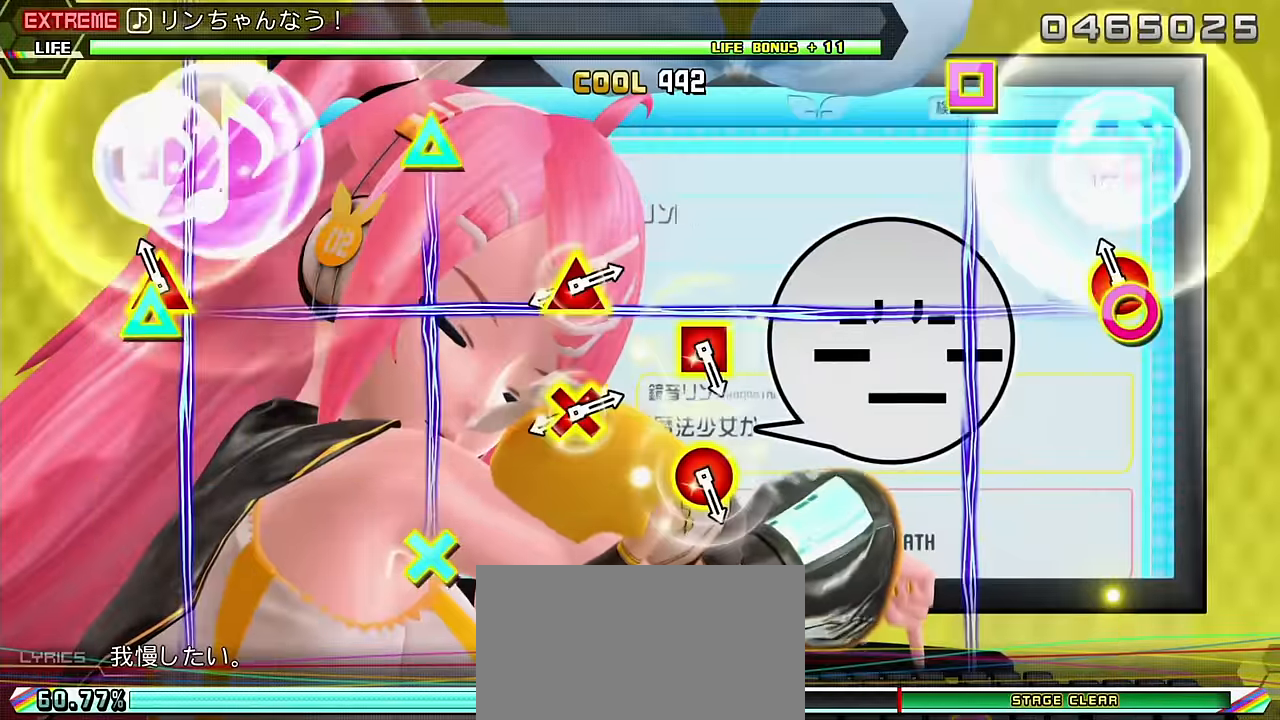
{"buttons": ["L1"], "left_stick": "center", "right_stick": "center", "events": [[67, "CIRCLE", "down"], [67, "DPAD_UP", "down"], [233, "DPAD_UP", "up"], [267, "L2", "up"], [367, "CIRCLE", "up"], [367, "L1", "down"]]}
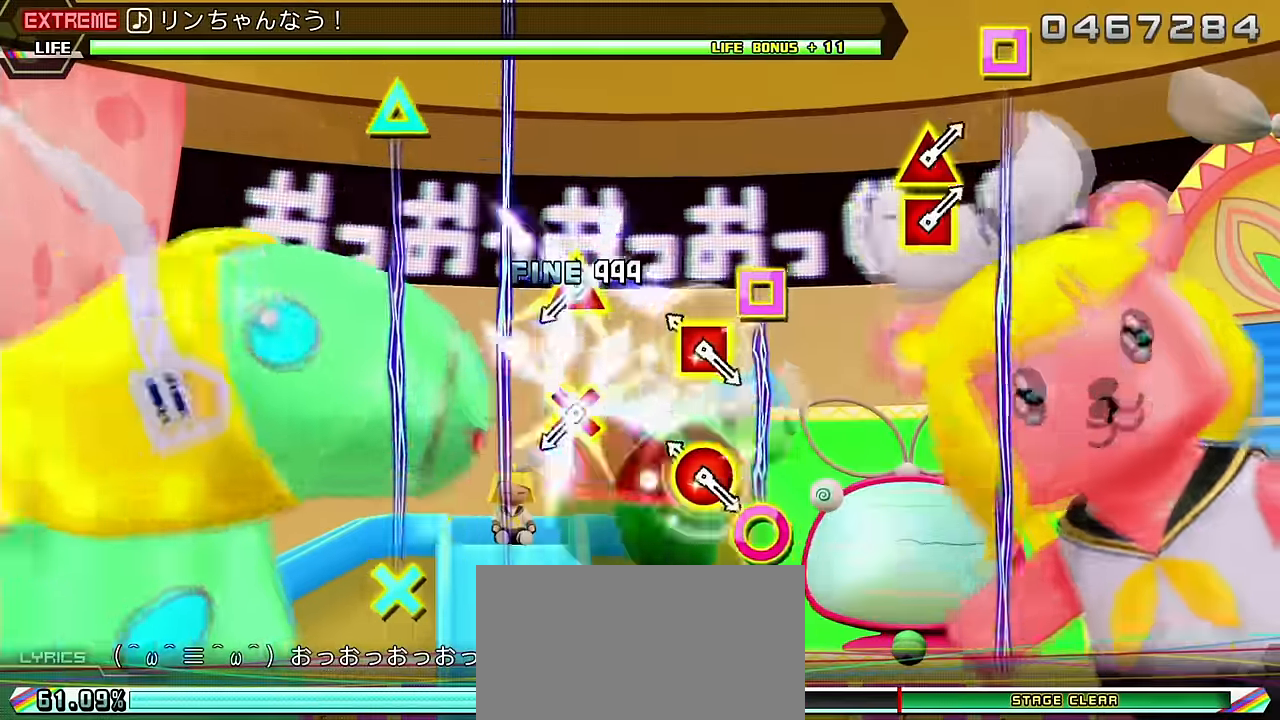
{"buttons": ["L1"], "left_stick": "center", "right_stick": "center", "events": [[50, "L1", "up"], [150, "R1", "down"], [350, "R1", "up"], [417, "L1", "down"]]}
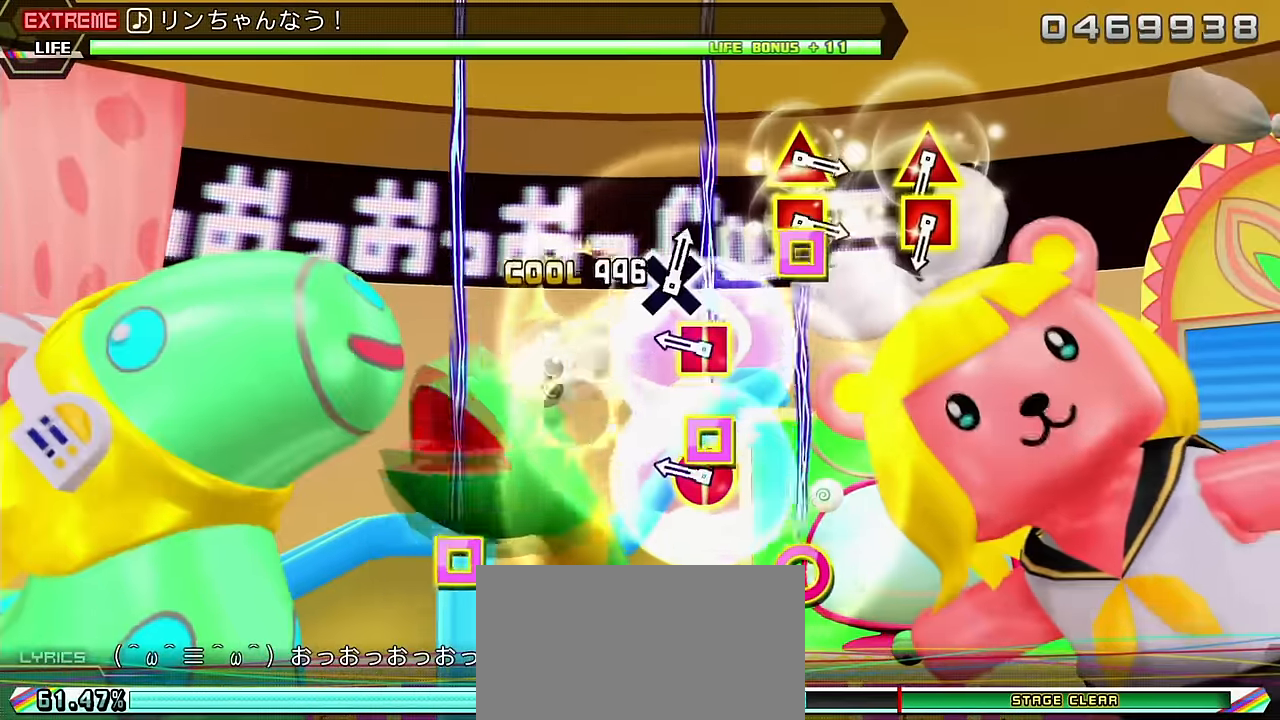
{"buttons": ["DPAD_LEFT"], "left_stick": "center", "right_stick": "center", "events": [[100, "L1", "up"], [217, "R1", "down"], [317, "R1", "up"], [500, "DPAD_LEFT", "down"]]}
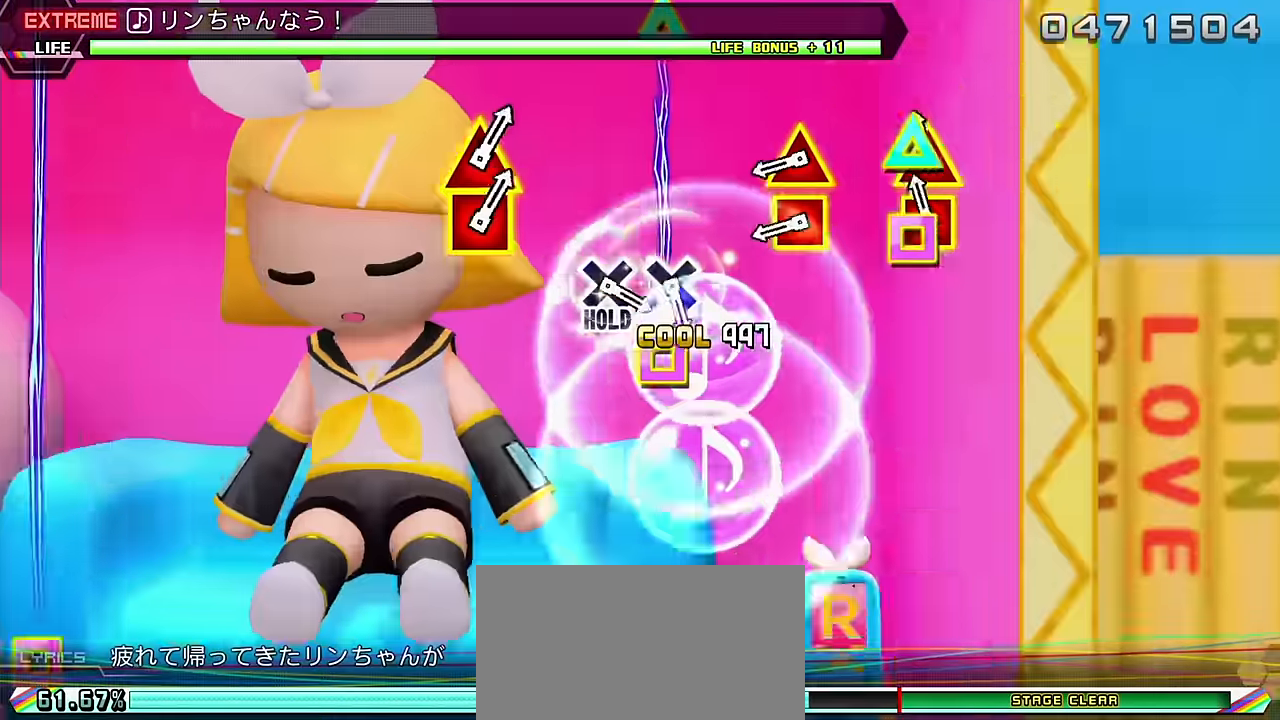
{"buttons": ["DPAD_UP", "DPAD_LEFT"], "left_stick": "center", "right_stick": "center", "events": [[17, "DPAD_UP", "down"], [133, "DPAD_UP", "up"], [183, "DPAD_LEFT", "up"], [317, "DPAD_LEFT", "down"], [333, "DPAD_UP", "down"]]}
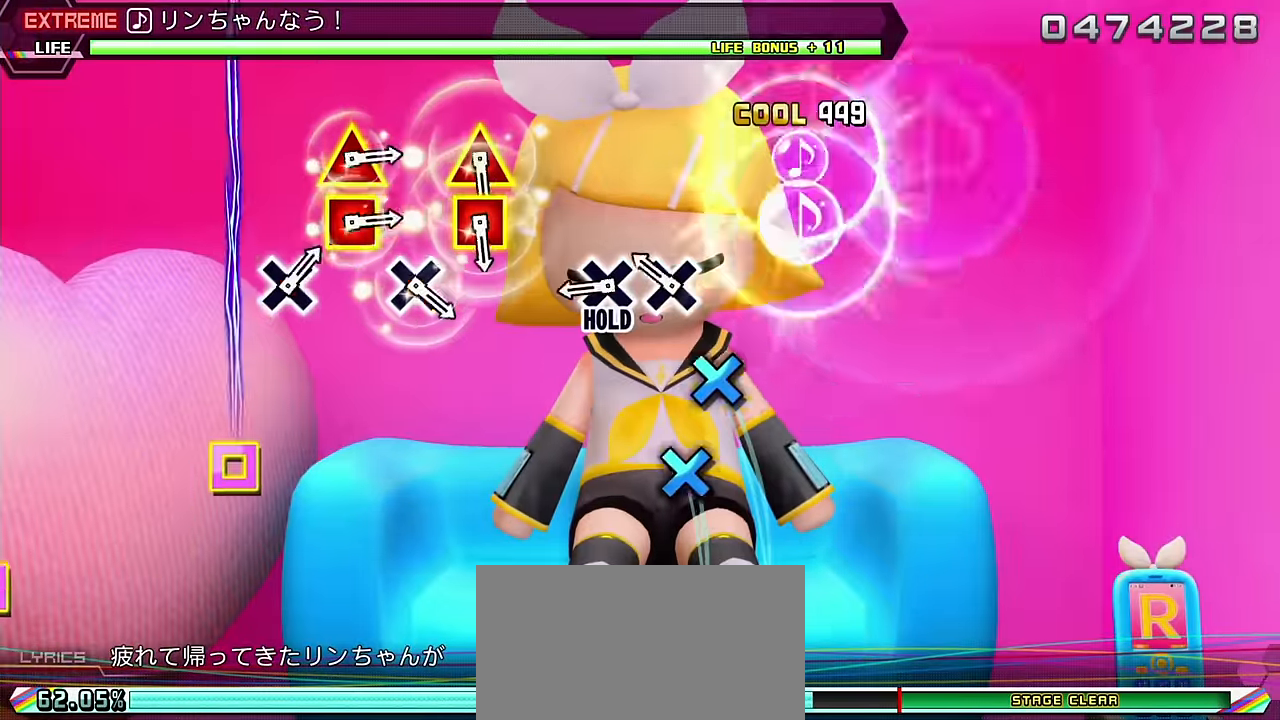
{"buttons": ["CROSS"], "left_stick": "center", "right_stick": "center", "events": [[133, "CROSS", "down"], [200, "CROSS", "up"], [283, "CROSS", "down"], [400, "DPAD_UP", "up"], [417, "DPAD_LEFT", "up"]]}
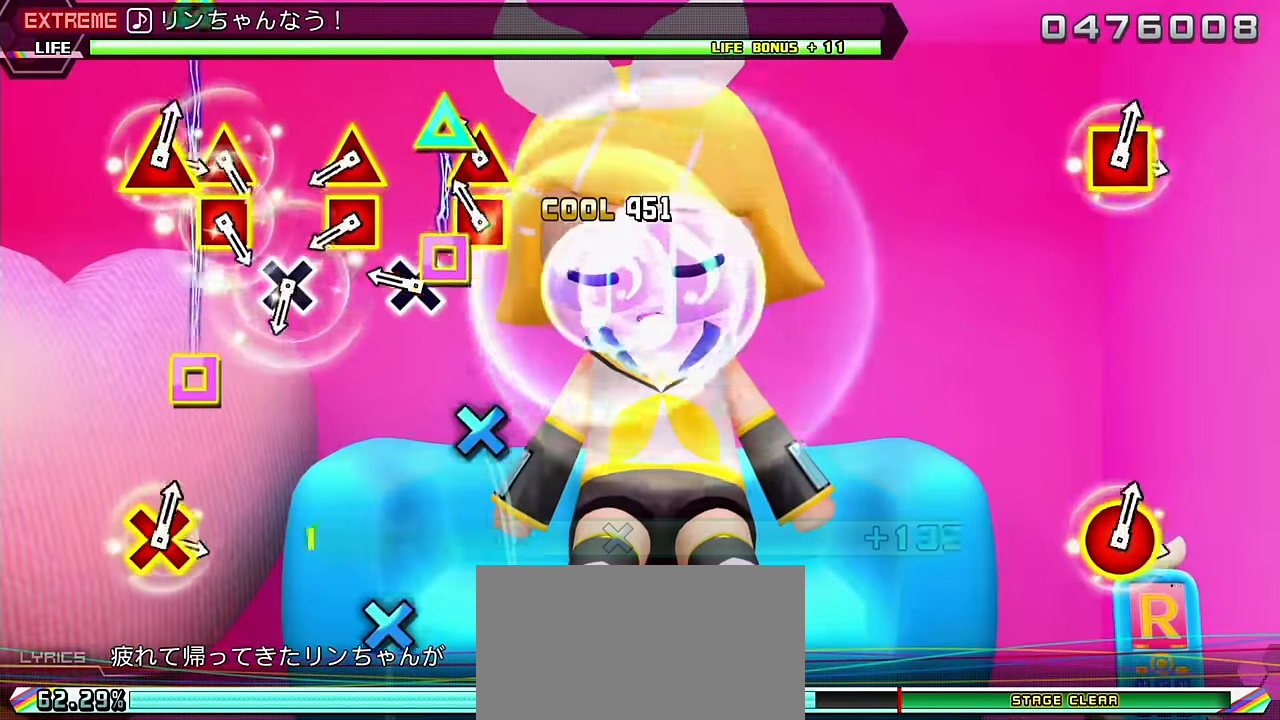
{"buttons": ["DPAD_UP", "DPAD_LEFT"], "left_stick": "center", "right_stick": "center", "events": [[67, "DPAD_LEFT", "down"], [67, "DPAD_UP", "down"], [83, "CROSS", "up"], [233, "CROSS", "down"], [267, "DPAD_UP", "up"], [283, "DPAD_LEFT", "up"], [367, "DPAD_LEFT", "down"], [367, "DPAD_UP", "down"], [400, "CROSS", "up"]]}
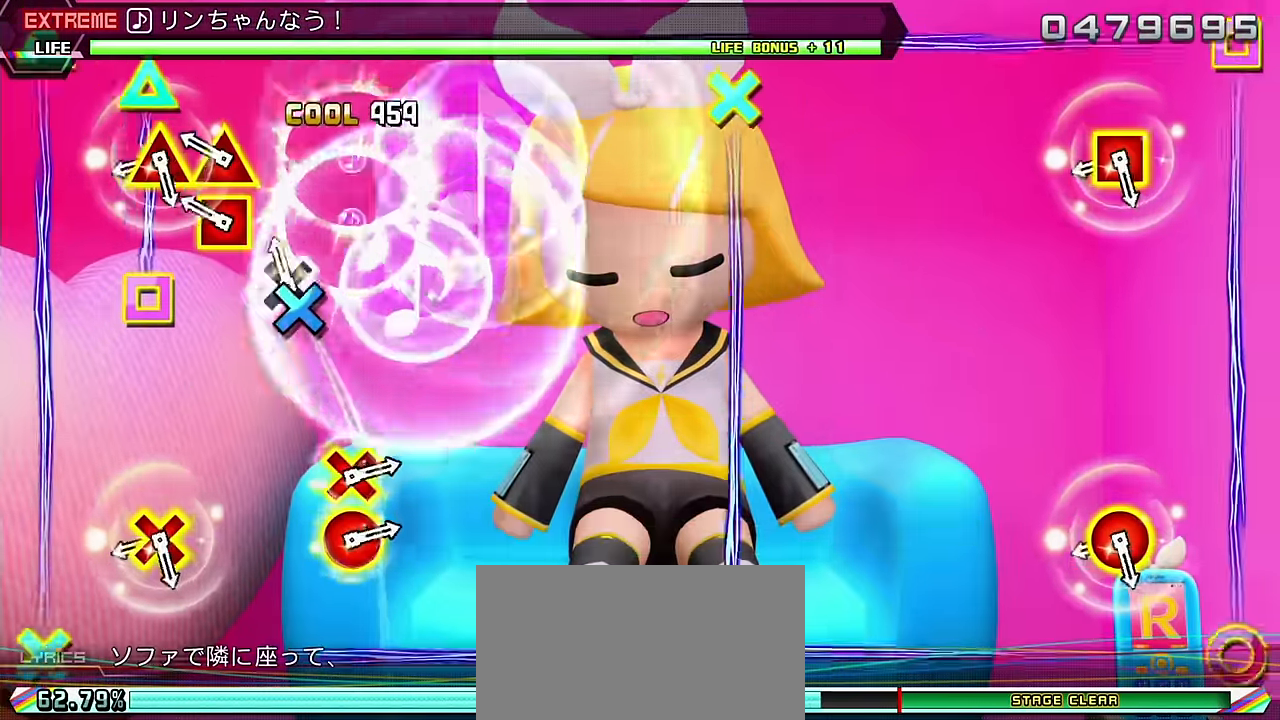
{"buttons": [], "left_stick": "center", "right_stick": "center", "events": [[33, "CROSS", "down"], [50, "DPAD_UP", "up"], [67, "DPAD_LEFT", "up"], [167, "DPAD_LEFT", "down"], [167, "DPAD_UP", "down"], [183, "CROSS", "up"], [283, "DPAD_UP", "up"], [300, "DPAD_LEFT", "up"], [317, "R2", "down"], [450, "R2", "up"]]}
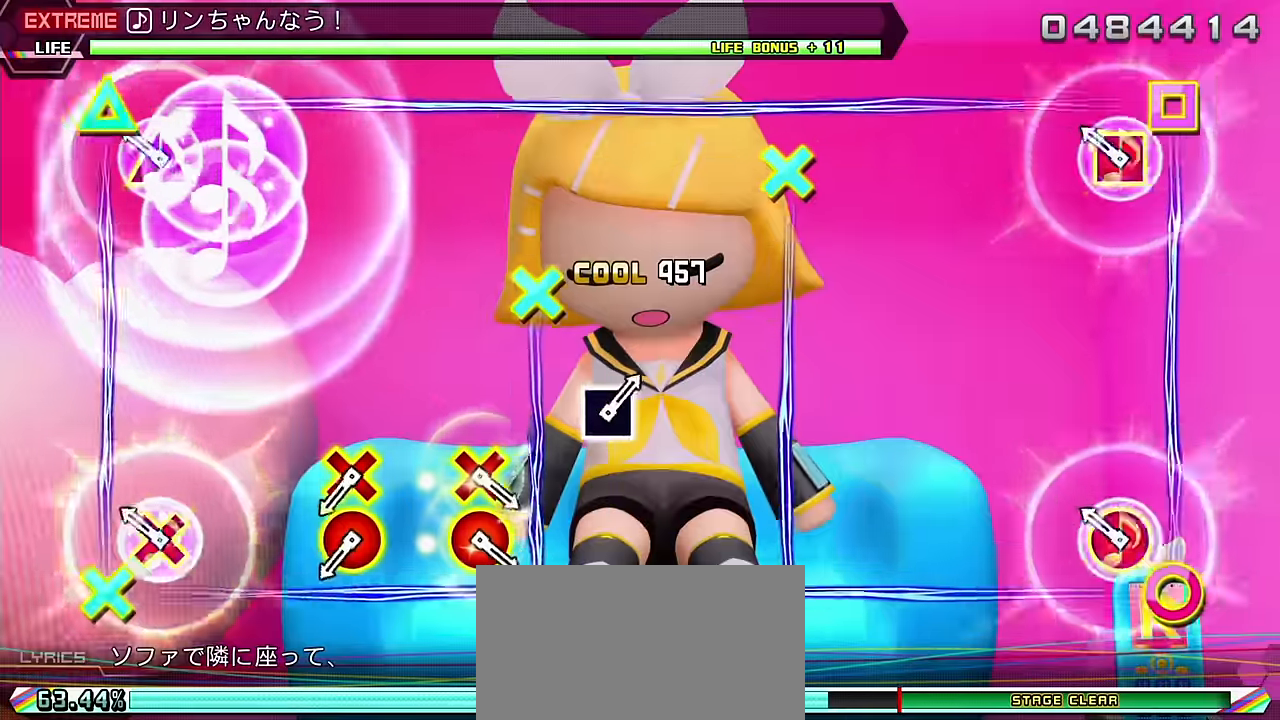
{"buttons": ["DPAD_DOWN", "DPAD_RIGHT"], "left_stick": "center", "right_stick": "center", "events": [[150, "R2", "down"], [266, "R2", "up"], [433, "DPAD_DOWN", "down"], [466, "DPAD_RIGHT", "down"]]}
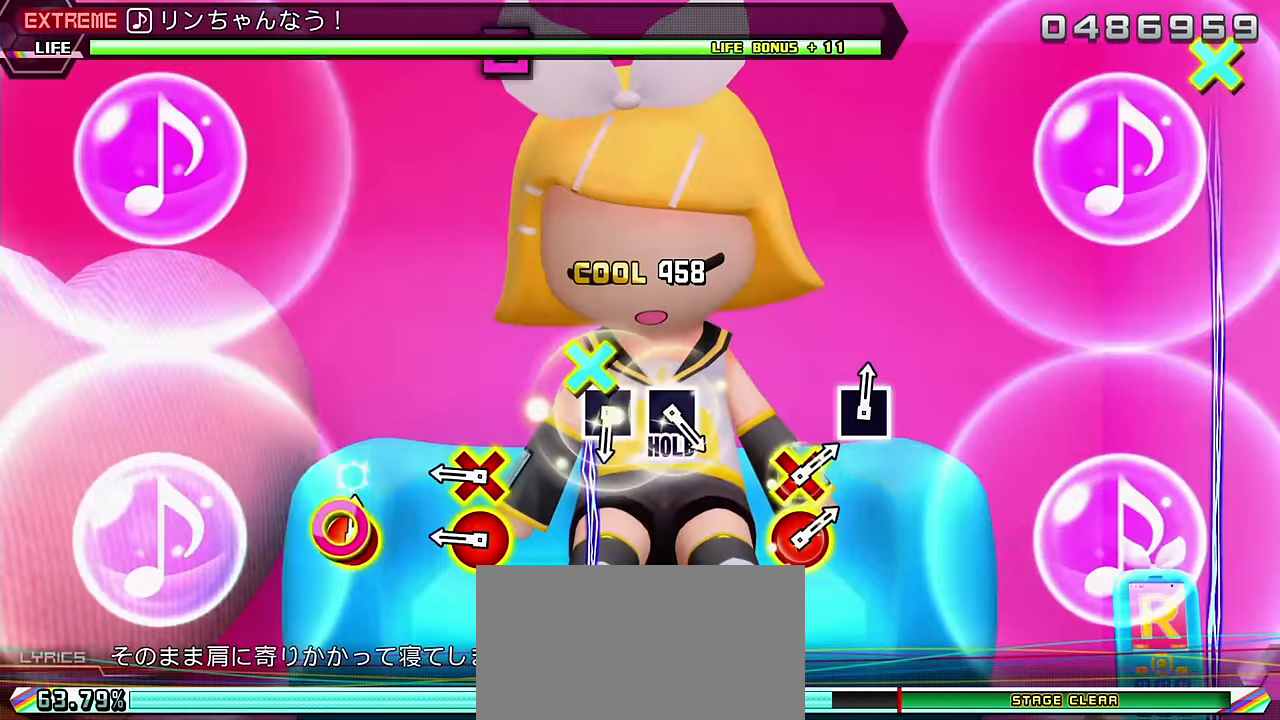
{"buttons": ["DPAD_DOWN", "DPAD_RIGHT"], "left_stick": "center", "right_stick": "center", "events": [[100, "DPAD_RIGHT", "up"], [150, "DPAD_DOWN", "up"], [233, "DPAD_DOWN", "down"], [250, "DPAD_RIGHT", "down"]]}
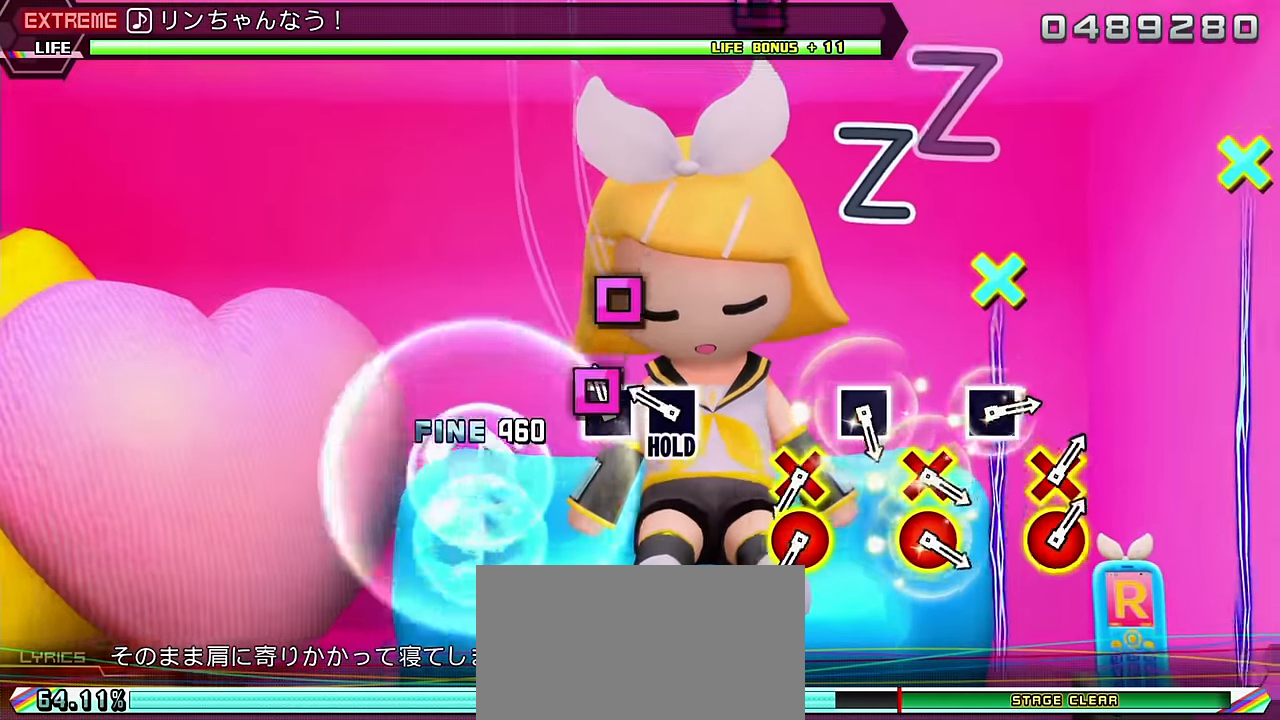
{"buttons": ["DPAD_DOWN", "DPAD_RIGHT"], "left_stick": "center", "right_stick": "center", "events": [[33, "SQUARE", "down"], [116, "SQUARE", "up"], [200, "SQUARE", "down"], [366, "DPAD_DOWN", "up"], [366, "DPAD_RIGHT", "up"], [483, "DPAD_DOWN", "down"], [483, "DPAD_RIGHT", "down"], [500, "SQUARE", "up"]]}
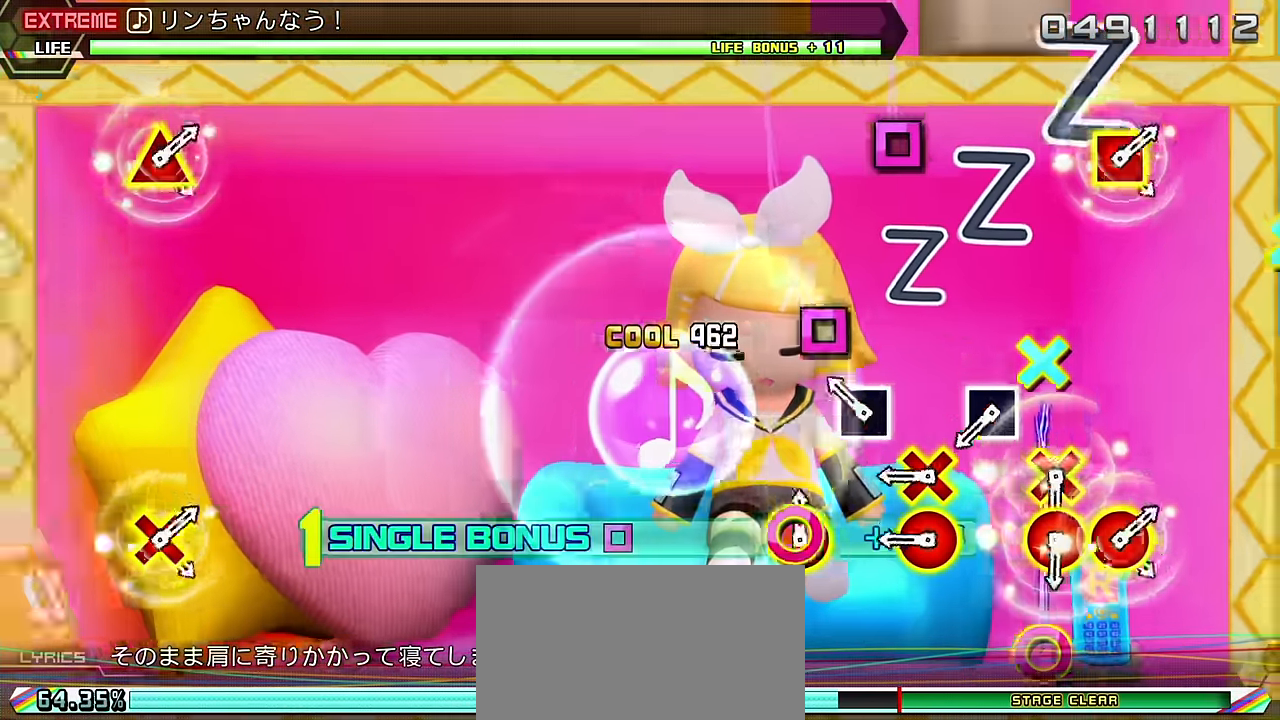
{"buttons": ["SQUARE"], "left_stick": "center", "right_stick": "center", "events": [[150, "SQUARE", "down"], [166, "DPAD_RIGHT", "up"], [183, "DPAD_DOWN", "up"], [266, "DPAD_DOWN", "down"], [300, "DPAD_RIGHT", "down"], [316, "SQUARE", "up"], [433, "SQUARE", "down"], [450, "DPAD_RIGHT", "up"], [466, "DPAD_DOWN", "up"]]}
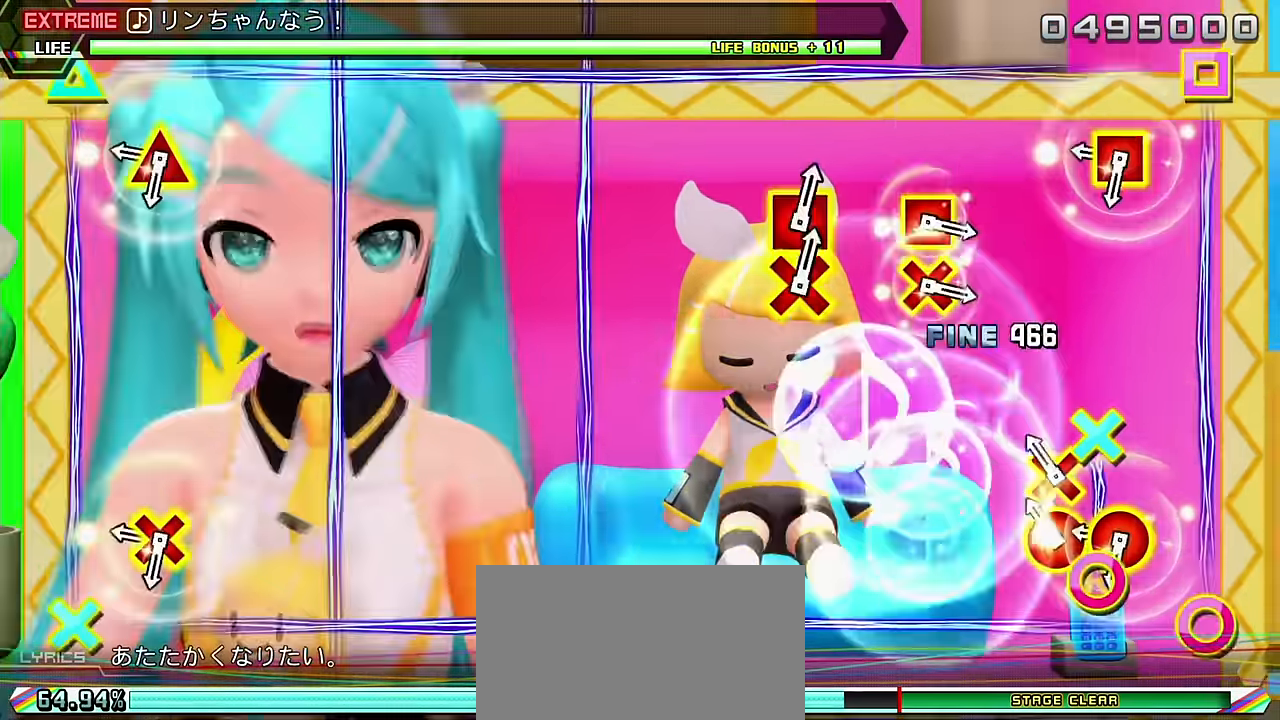
{"buttons": ["R2", "DPAD_DOWN", "DPAD_RIGHT"], "left_stick": "center", "right_stick": "center", "events": [[83, "DPAD_DOWN", "down"], [83, "DPAD_RIGHT", "down"], [100, "SQUARE", "up"], [216, "R2", "down"], [366, "R2", "up"], [500, "R2", "down"]]}
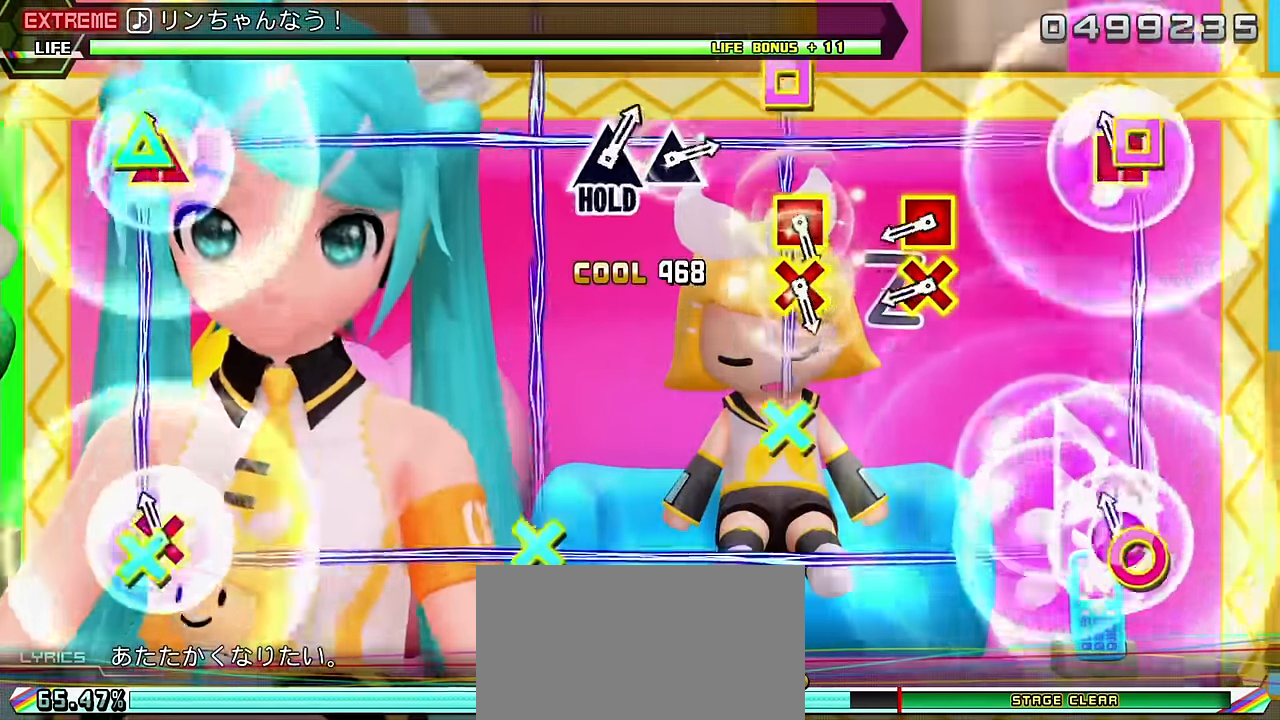
{"buttons": ["DPAD_DOWN", "DPAD_LEFT"], "left_stick": "center", "right_stick": "center", "events": [[16, "DPAD_RIGHT", "up"], [33, "DPAD_DOWN", "up"], [133, "R2", "up"], [316, "DPAD_DOWN", "down"], [316, "DPAD_LEFT", "down"]]}
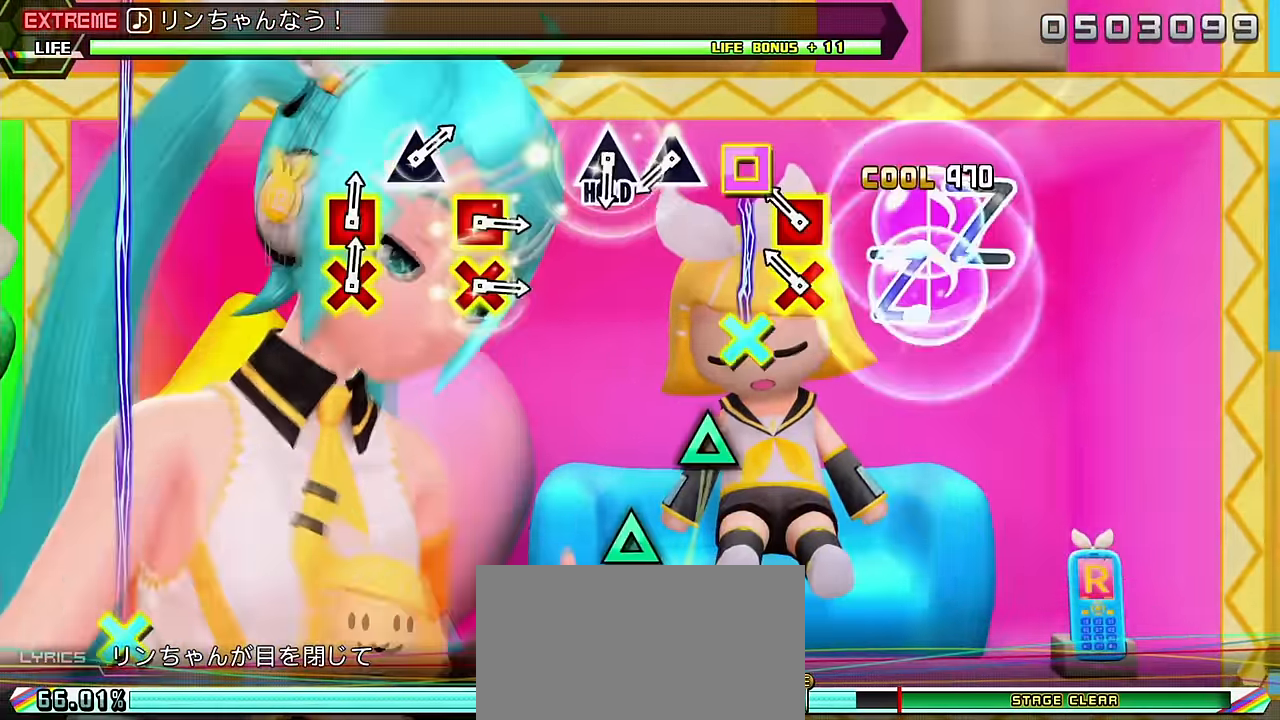
{"buttons": ["DPAD_DOWN", "DPAD_LEFT"], "left_stick": "center", "right_stick": "center", "events": [[33, "DPAD_DOWN", "up"], [33, "DPAD_LEFT", "up"], [133, "DPAD_DOWN", "down"], [133, "DPAD_LEFT", "down"], [416, "TRIANGLE", "down"], [500, "TRIANGLE", "up"]]}
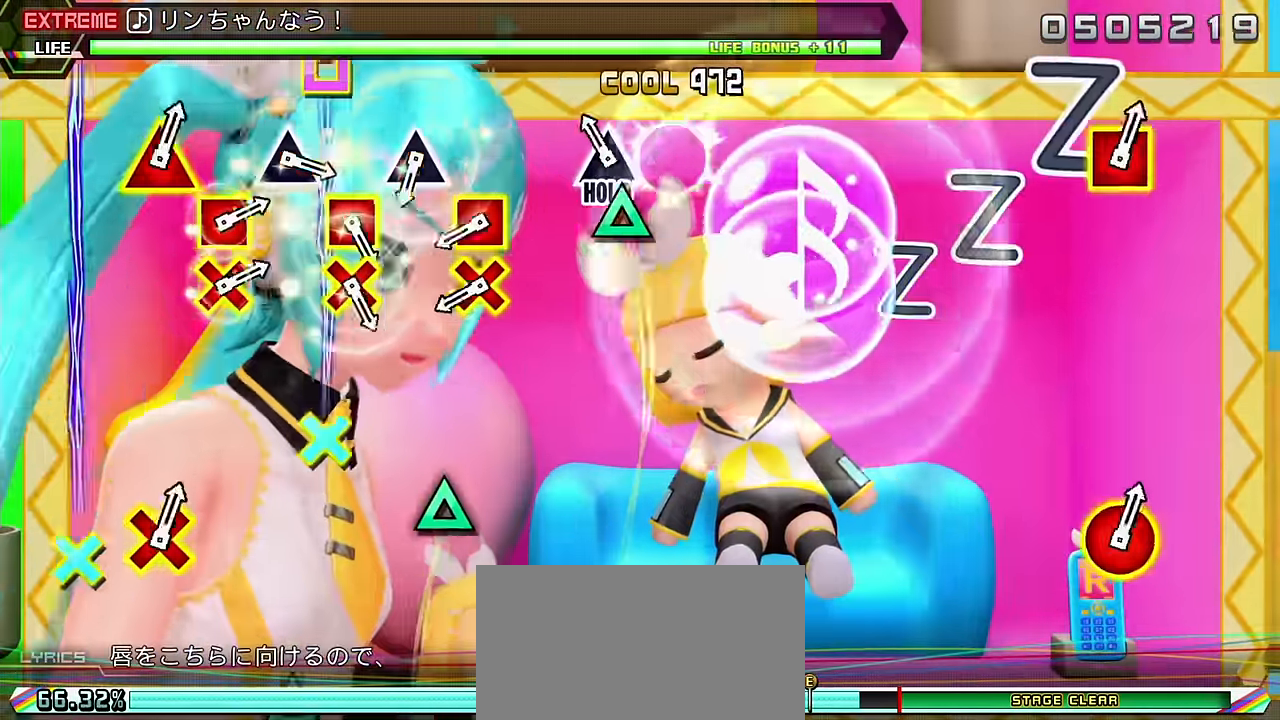
{"buttons": ["DPAD_DOWN", "DPAD_LEFT"], "left_stick": "center", "right_stick": "center", "events": [[83, "TRIANGLE", "down"], [250, "DPAD_DOWN", "up"], [250, "DPAD_LEFT", "up"], [366, "DPAD_DOWN", "down"], [366, "DPAD_LEFT", "down"], [383, "TRIANGLE", "up"]]}
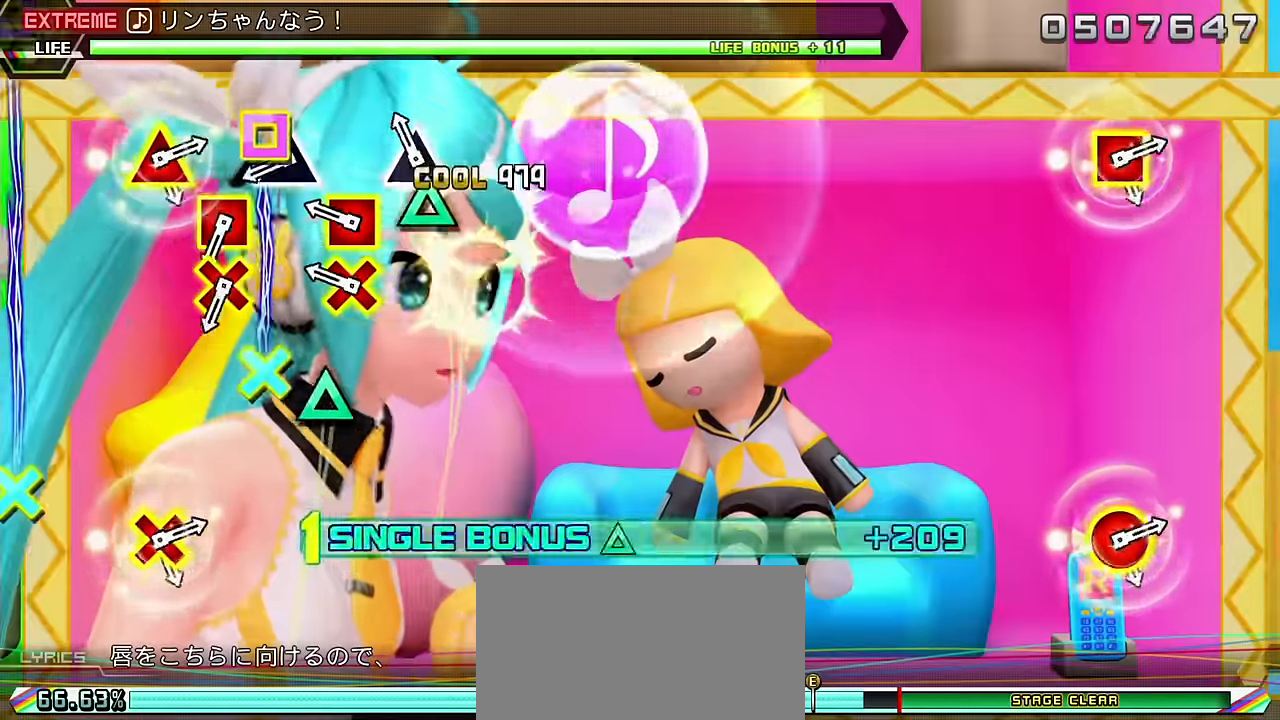
{"buttons": ["DPAD_DOWN", "DPAD_LEFT"], "left_stick": "center", "right_stick": "center", "events": [[16, "TRIANGLE", "down"], [100, "DPAD_DOWN", "up"], [100, "DPAD_LEFT", "up"], [200, "DPAD_DOWN", "down"], [200, "DPAD_LEFT", "down"], [233, "TRIANGLE", "up"], [316, "TRIANGLE", "down"], [350, "DPAD_DOWN", "up"], [350, "DPAD_LEFT", "up"], [433, "DPAD_DOWN", "down"], [433, "DPAD_LEFT", "down"], [450, "TRIANGLE", "up"]]}
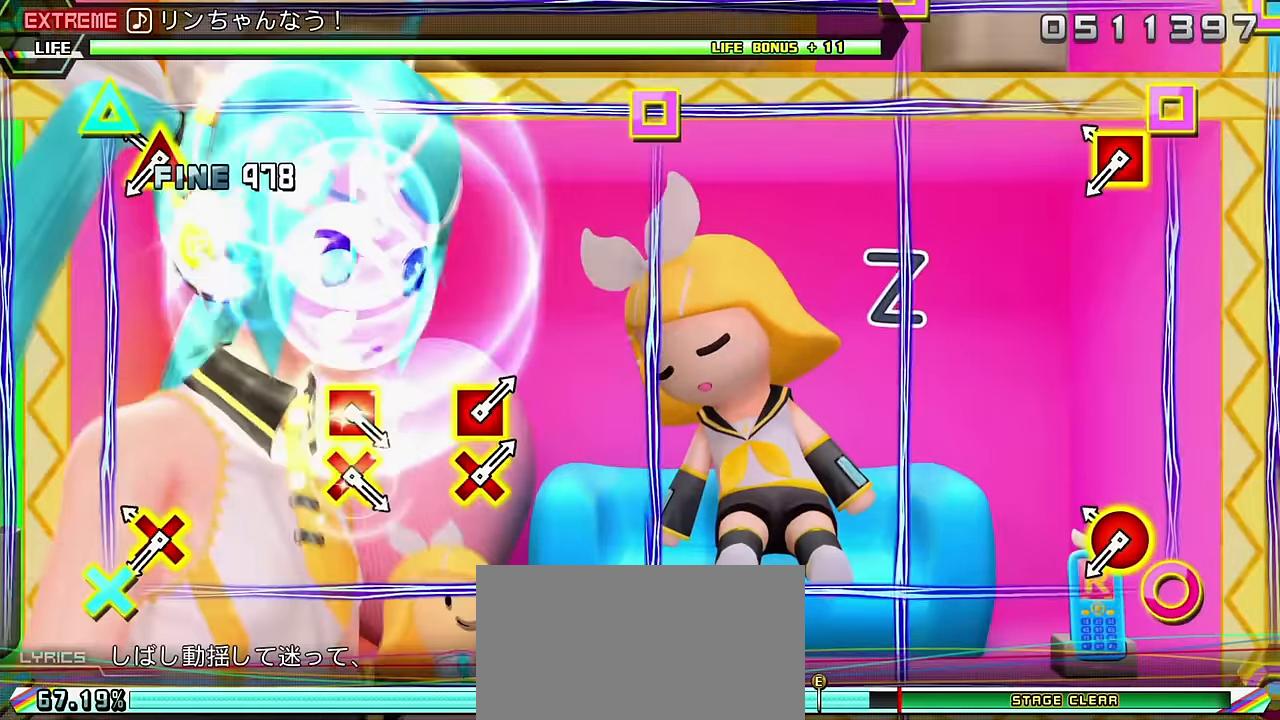
{"buttons": ["R2"], "left_stick": "center", "right_stick": "center", "events": [[83, "R2", "down"], [216, "R2", "up"], [400, "R2", "down"], [483, "DPAD_DOWN", "up"], [483, "DPAD_LEFT", "up"]]}
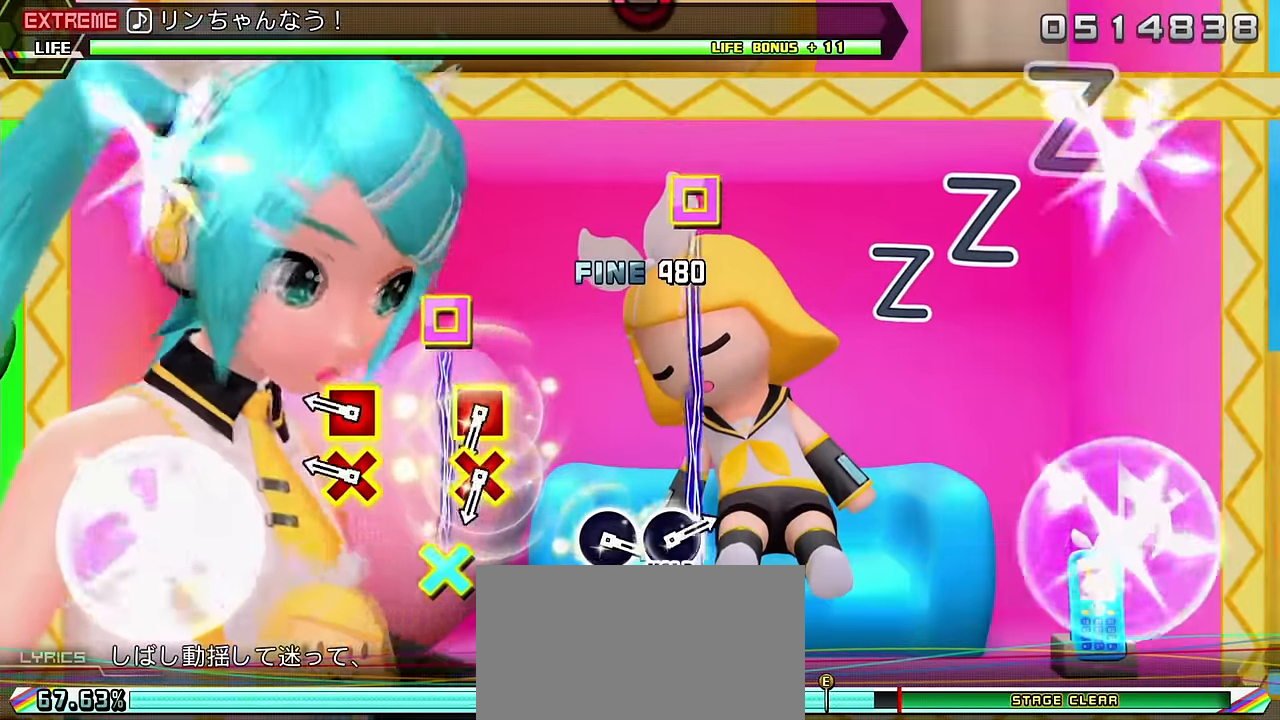
{"buttons": [], "left_stick": "center", "right_stick": "center", "events": [[33, "R2", "up"], [200, "DPAD_DOWN", "down"], [200, "DPAD_LEFT", "down"], [383, "DPAD_DOWN", "up"], [383, "DPAD_LEFT", "up"]]}
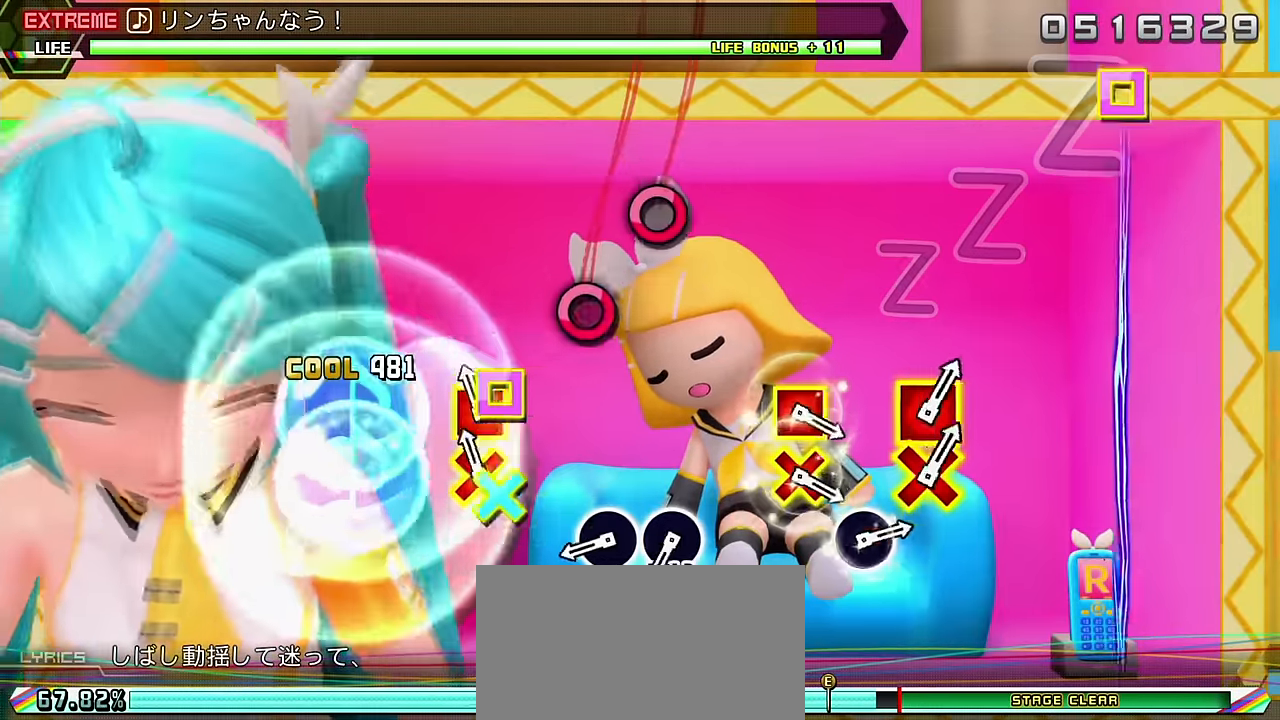
{"buttons": ["CIRCLE", "DPAD_DOWN", "DPAD_LEFT"], "left_stick": "center", "right_stick": "center", "events": [[16, "DPAD_DOWN", "down"], [16, "DPAD_LEFT", "down"], [300, "CIRCLE", "down"], [400, "CIRCLE", "up"], [466, "CIRCLE", "down"]]}